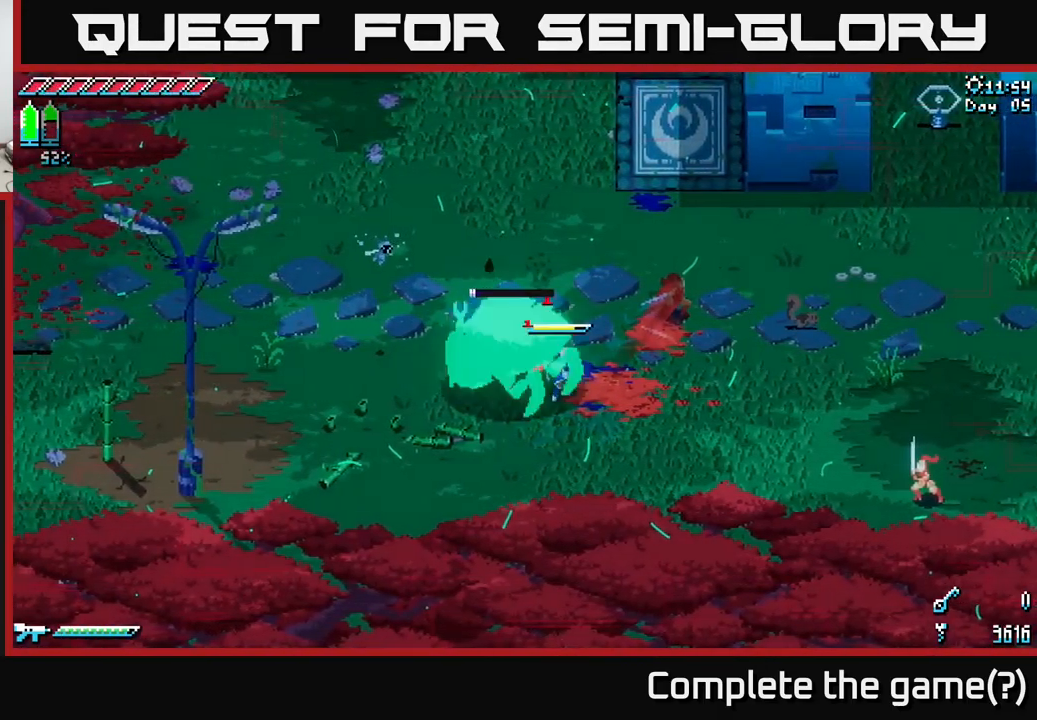
Gameplay with a controller (Xbox layout); each line is a JSON object with the inputs held at the frame after it. "events" lists button and stick changes between this image and that frame as [ms after this image, input, new state], when the widget could be followed in between.
{"buttons": [], "left_stick": "left", "right_stick": "center", "events": [[50, "R2", "up"], [67, "left_stick", "up-left"], [217, "R2", "down"], [316, "left_stick", "center"], [366, "R2", "up"], [483, "left_stick", "left"]]}
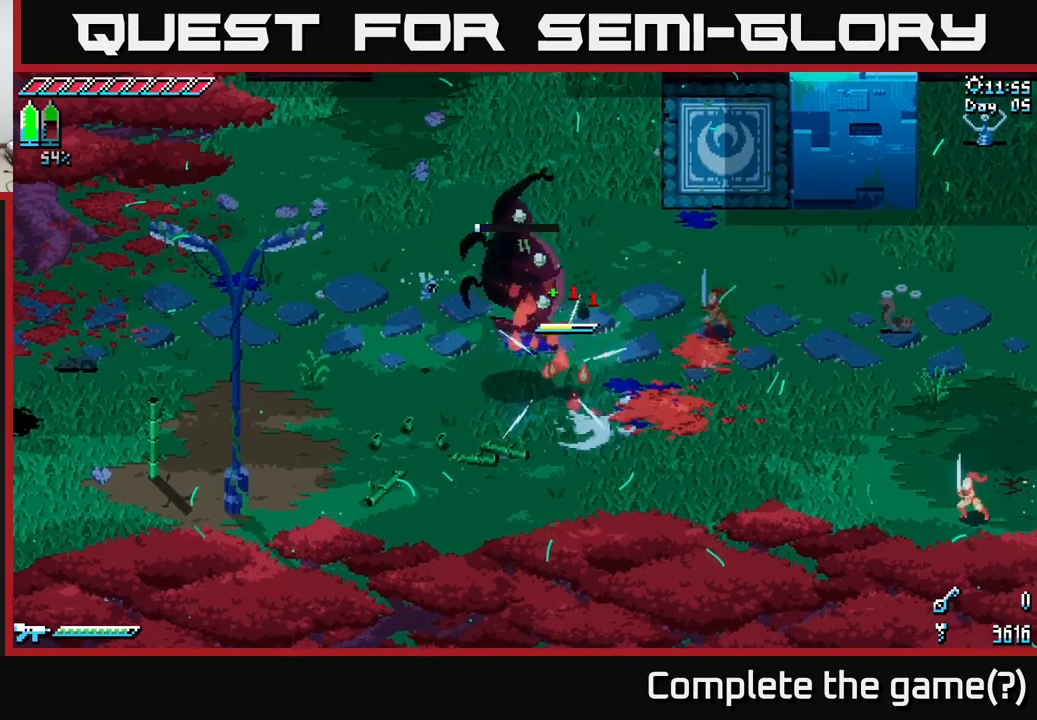
{"buttons": ["X"], "left_stick": "down-left", "right_stick": "center", "events": [[100, "X", "down"], [300, "left_stick", "down-left"]]}
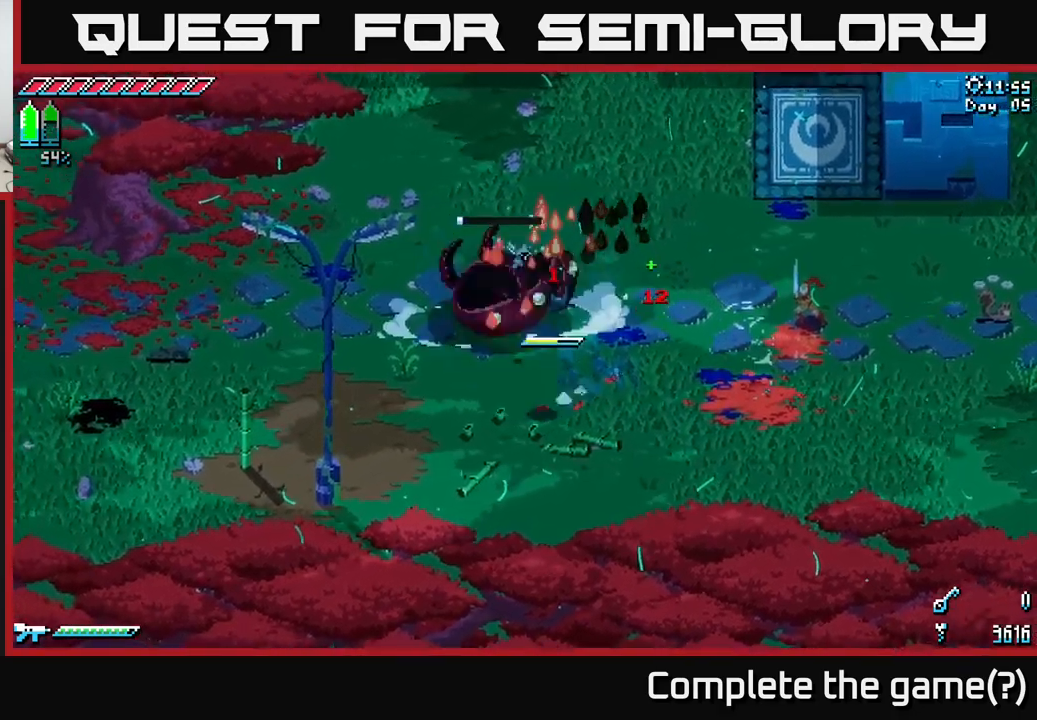
{"buttons": [], "left_stick": "up-right", "right_stick": "center", "events": [[67, "left_stick", "up-left"], [100, "X", "up"], [250, "X", "down"], [250, "left_stick", "up"], [434, "left_stick", "up-right"], [467, "X", "up"]]}
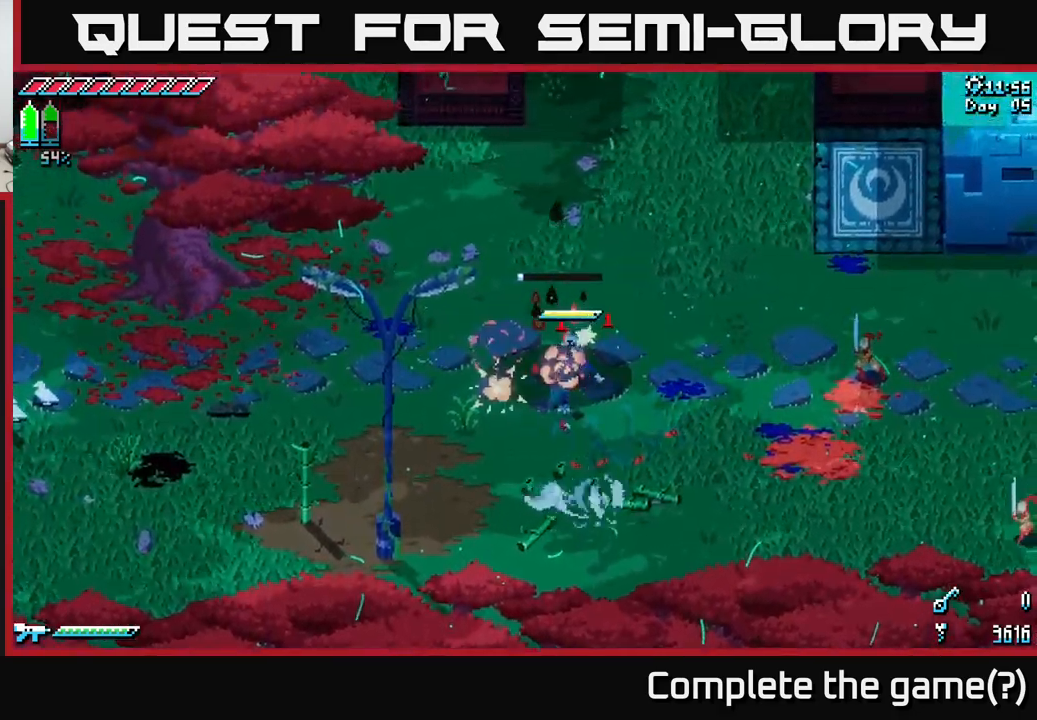
{"buttons": ["A", "X"], "left_stick": "right", "right_stick": "center", "events": [[17, "left_stick", "right"], [34, "X", "down"], [50, "X", "up"], [217, "X", "down"], [417, "A", "down"]]}
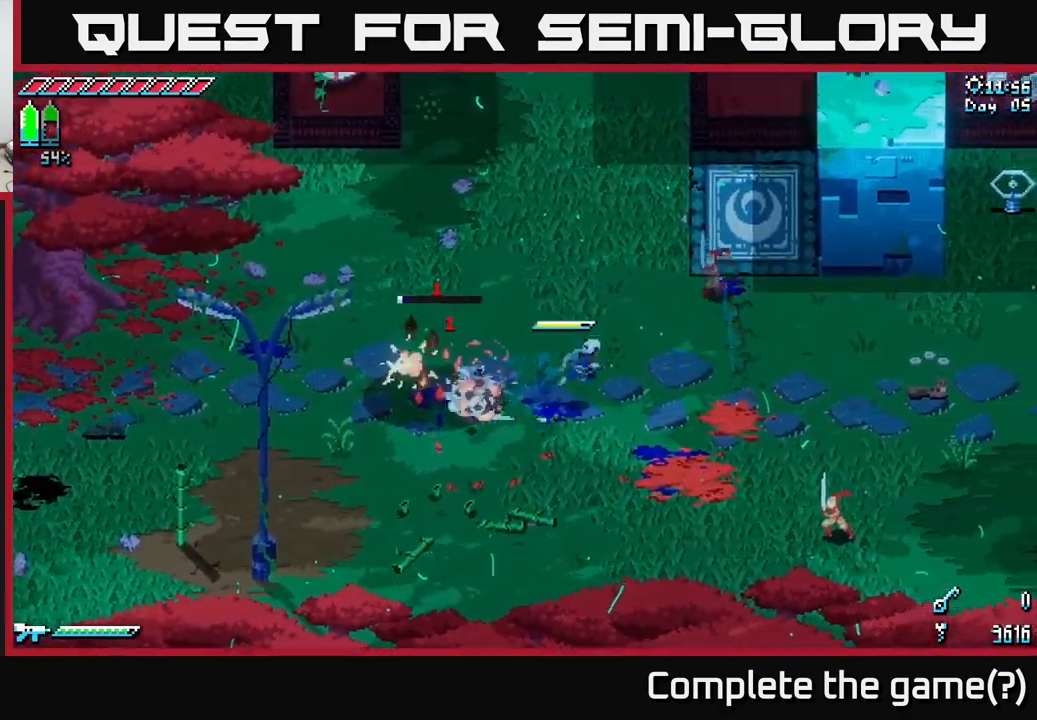
{"buttons": [], "left_stick": "down-right", "right_stick": "center", "events": [[34, "A", "up"], [117, "left_stick", "down-right"], [334, "R2", "down"], [450, "R2", "up"], [467, "X", "up"]]}
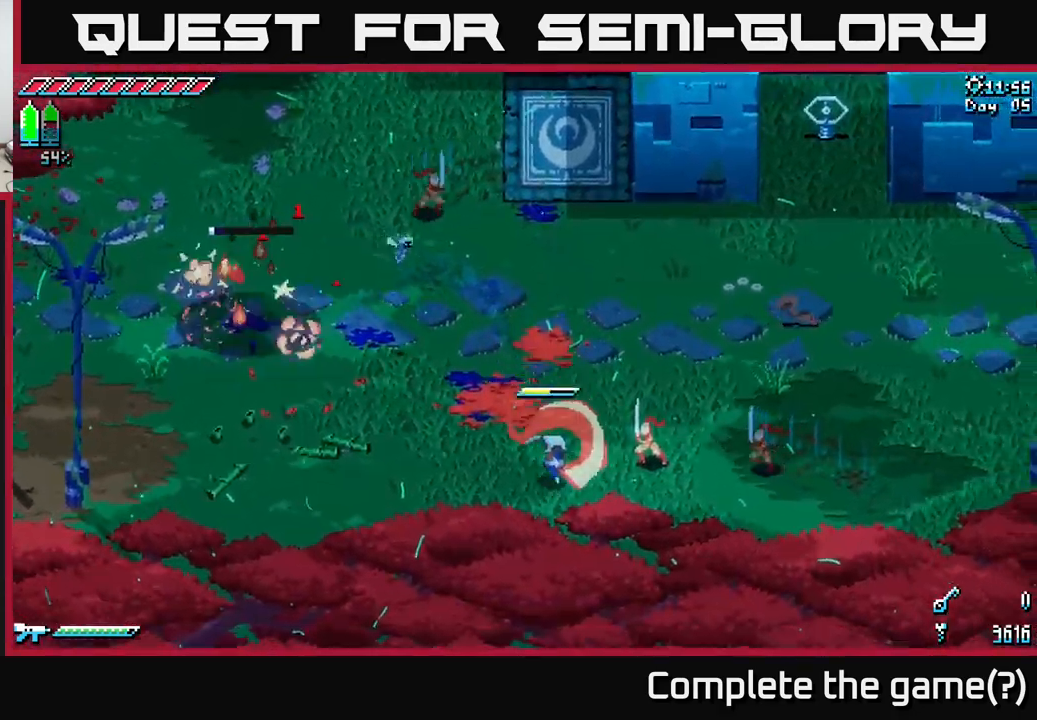
{"buttons": [], "left_stick": "right", "right_stick": "center", "events": [[67, "left_stick", "right"]]}
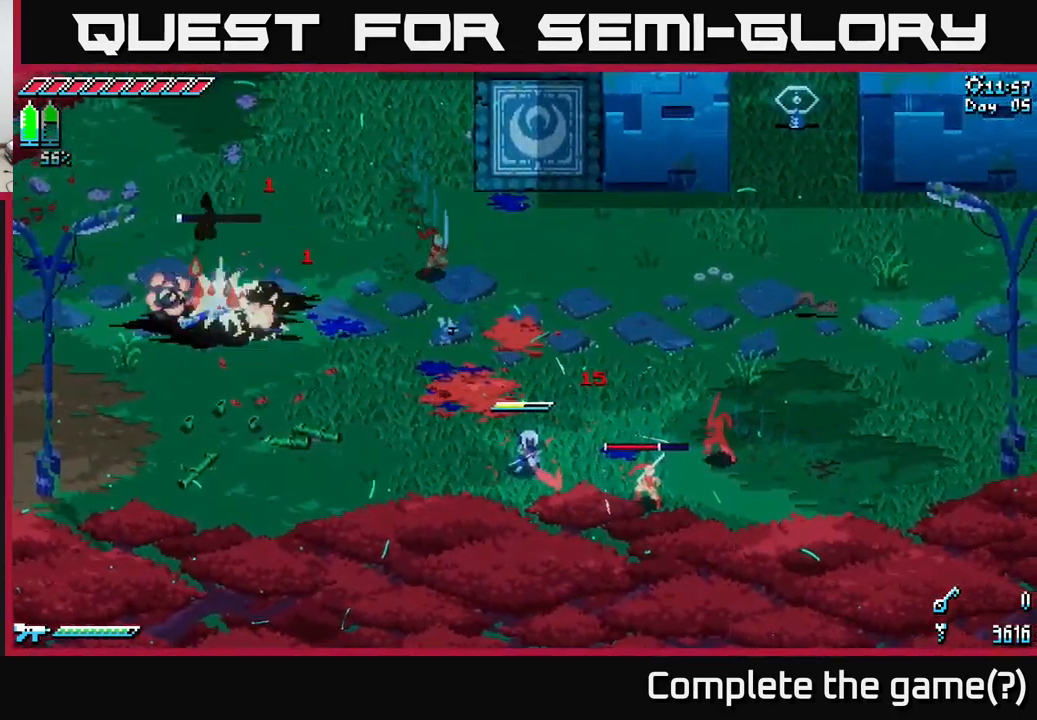
{"buttons": [], "left_stick": "center", "right_stick": "center", "events": [[234, "R2", "down"], [350, "R2", "up"], [500, "left_stick", "center"]]}
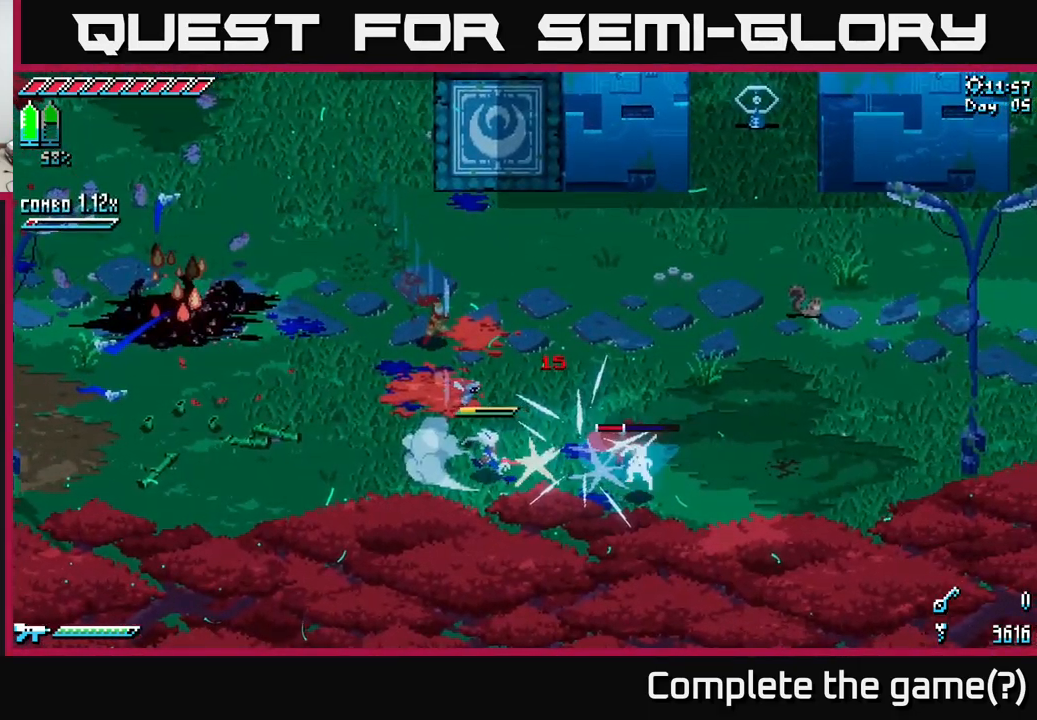
{"buttons": [], "left_stick": "right", "right_stick": "center", "events": [[217, "left_stick", "right"]]}
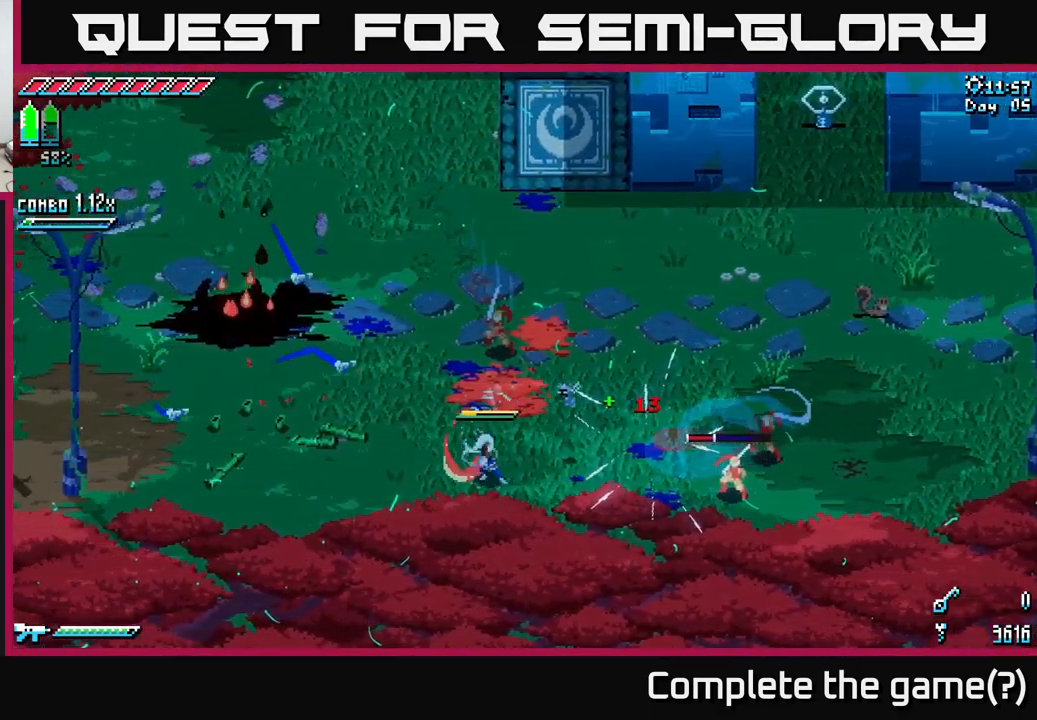
{"buttons": [], "left_stick": "up", "right_stick": "center", "events": [[34, "left_stick", "up"], [84, "left_stick", "center"], [450, "left_stick", "up"]]}
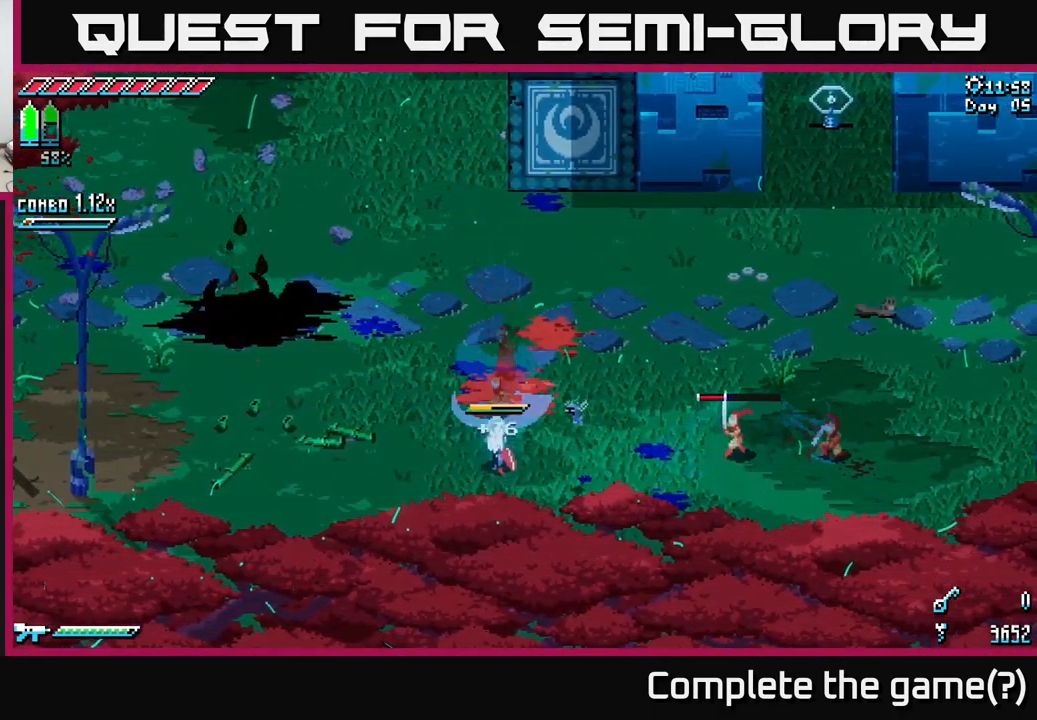
{"buttons": [], "left_stick": "up", "right_stick": "center", "events": [[100, "left_stick", "center"], [117, "B", "down"], [200, "B", "up"], [350, "left_stick", "up"]]}
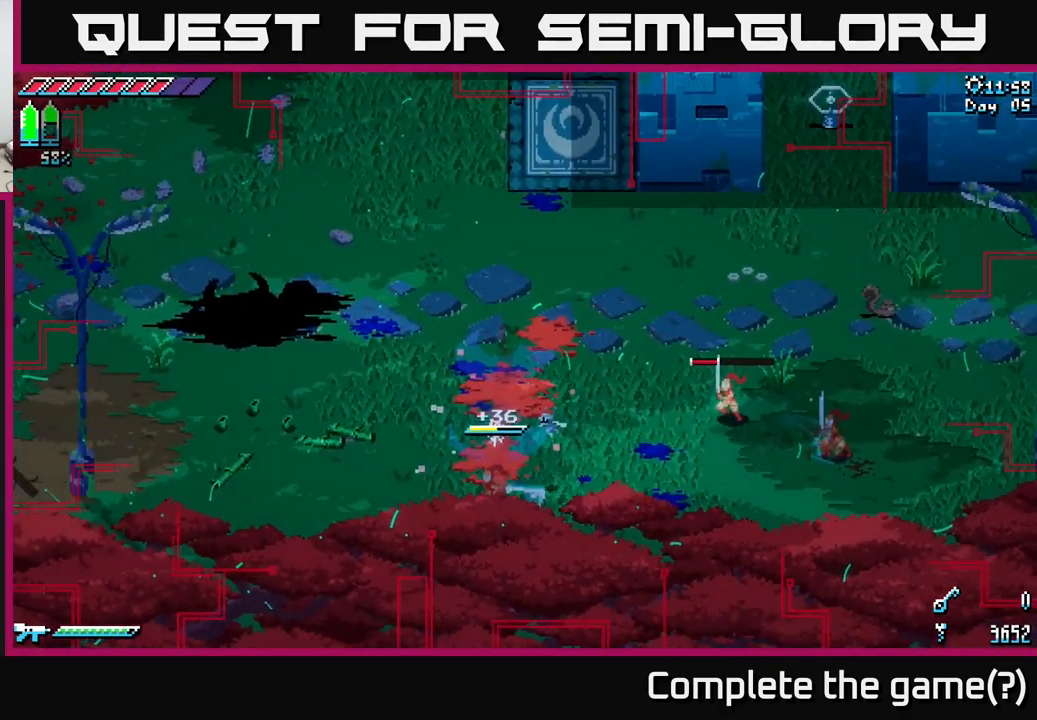
{"buttons": [], "left_stick": "up", "right_stick": "center", "events": [[34, "left_stick", "up-right"], [334, "left_stick", "up"]]}
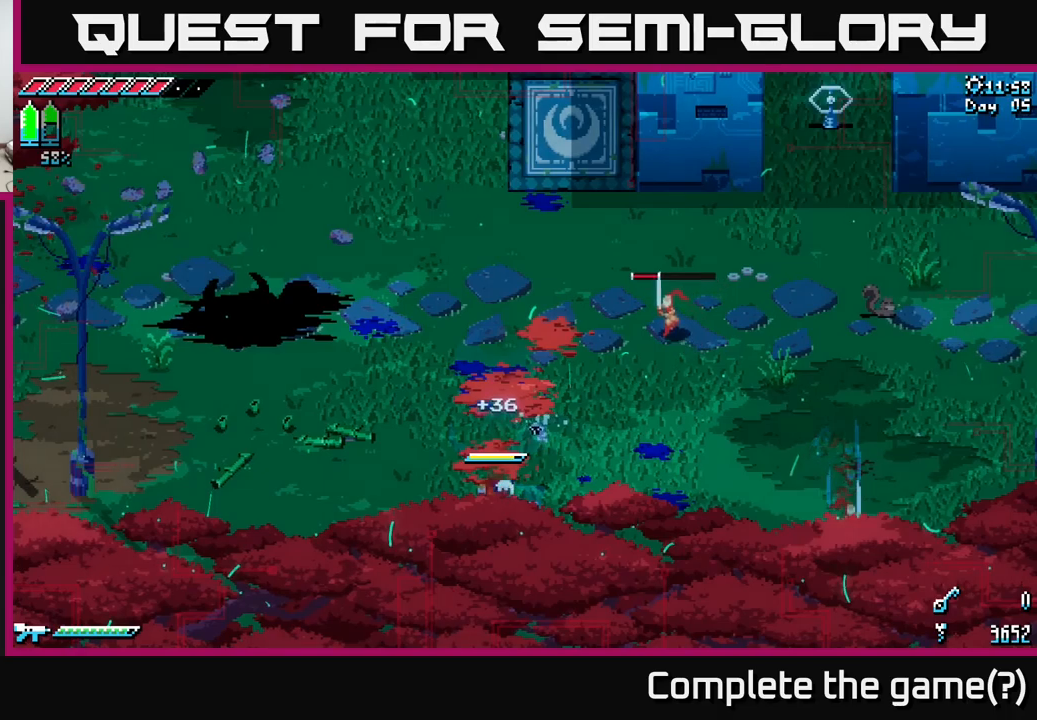
{"buttons": ["X"], "left_stick": "up", "right_stick": "center", "events": [[100, "left_stick", "right"], [183, "left_stick", "up-right"], [300, "left_stick", "up"], [466, "X", "down"]]}
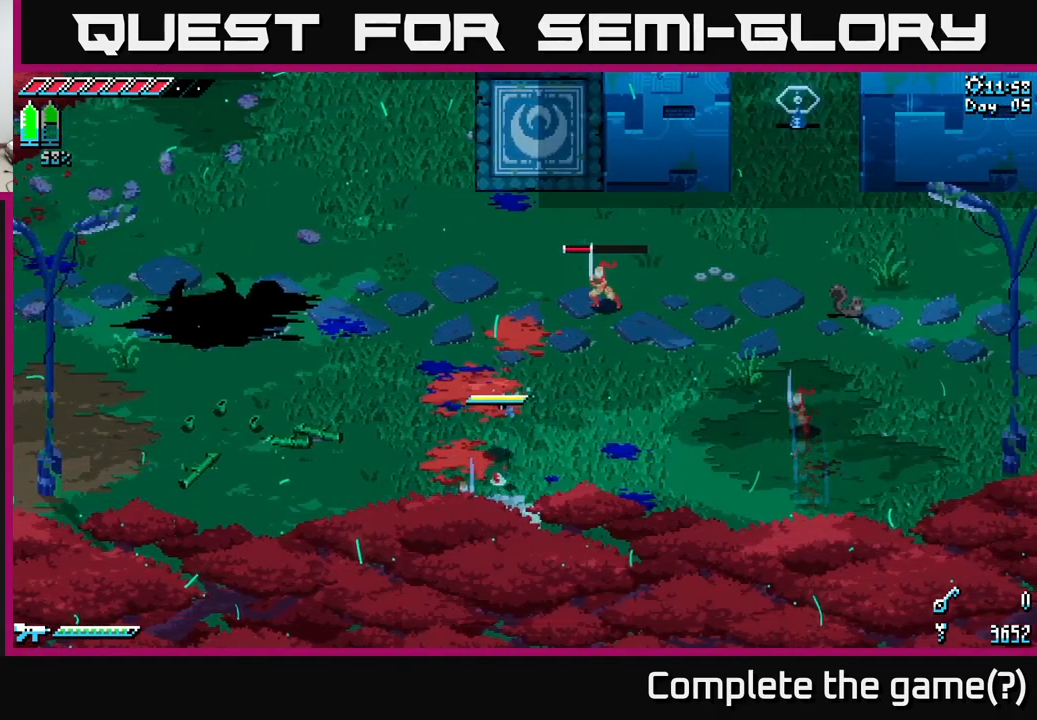
{"buttons": [], "left_stick": "center", "right_stick": "center", "events": [[116, "left_stick", "up-right"], [150, "X", "up"], [316, "R2", "down"], [416, "R2", "up"], [466, "left_stick", "center"]]}
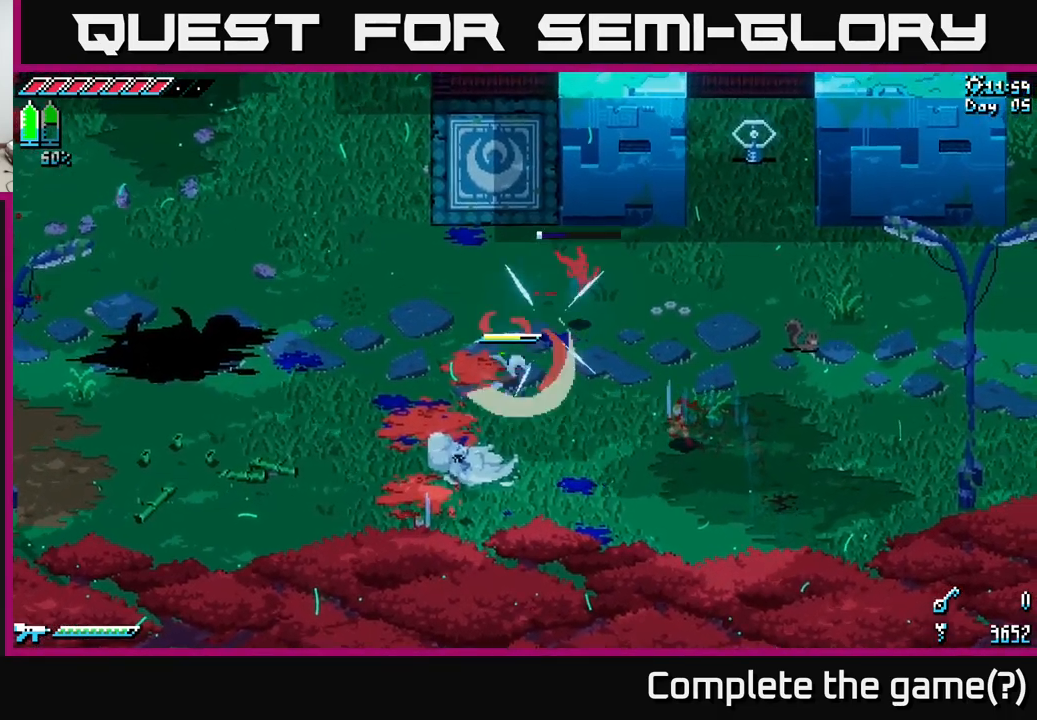
{"buttons": [], "left_stick": "right", "right_stick": "center", "events": [[316, "left_stick", "right"], [400, "R2", "down"], [500, "R2", "up"]]}
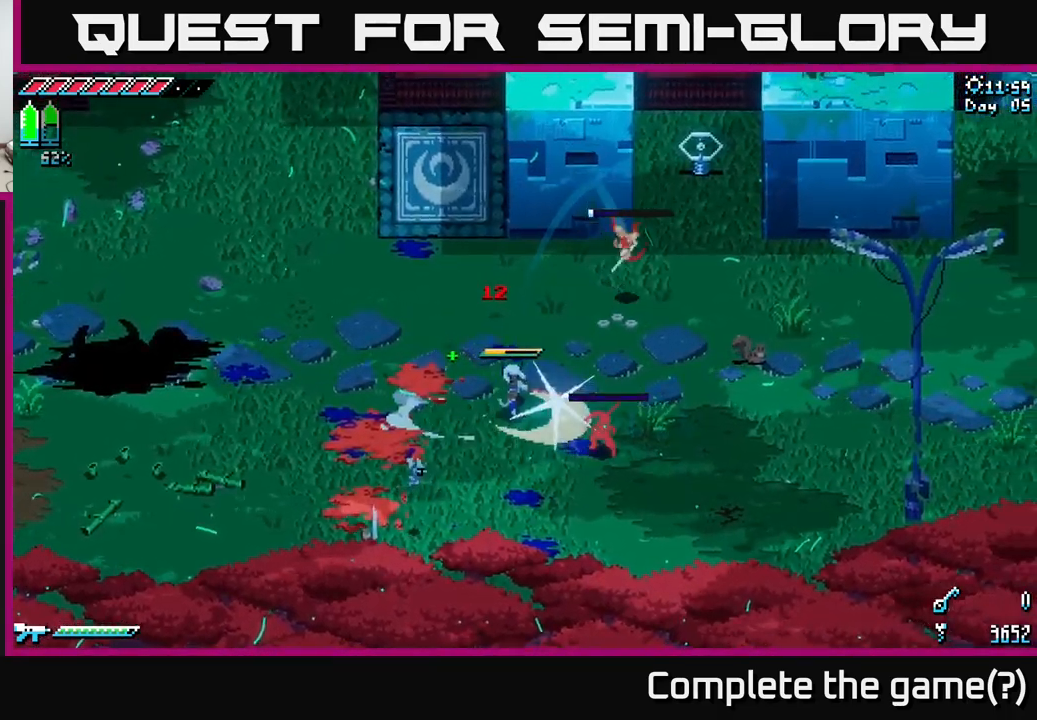
{"buttons": [], "left_stick": "down-left", "right_stick": "center", "events": [[66, "left_stick", "center"], [450, "left_stick", "down-left"]]}
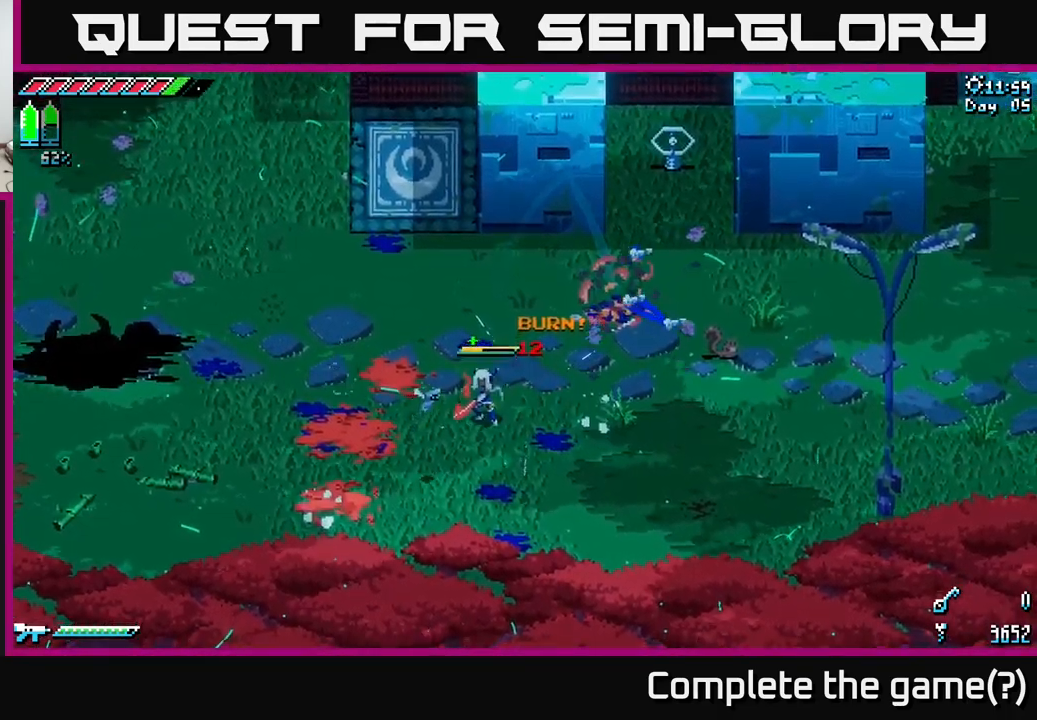
{"buttons": [], "left_stick": "down-left", "right_stick": "center", "events": []}
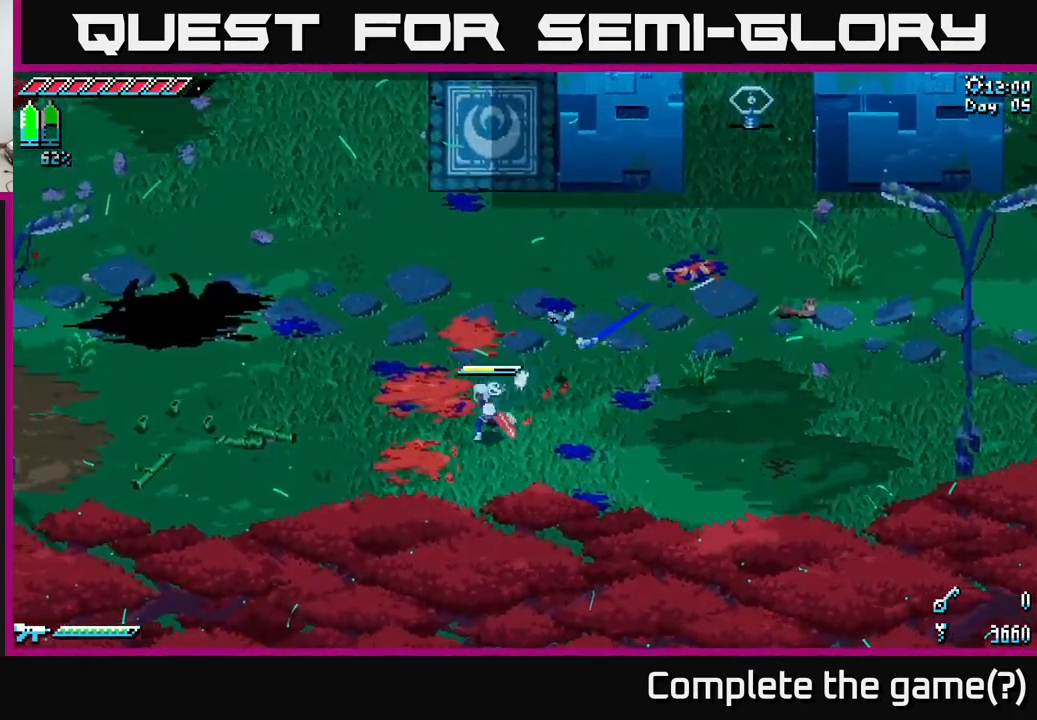
{"buttons": ["X"], "left_stick": "up-right", "right_stick": "center", "events": [[50, "left_stick", "center"], [116, "left_stick", "up-right"], [400, "X", "down"]]}
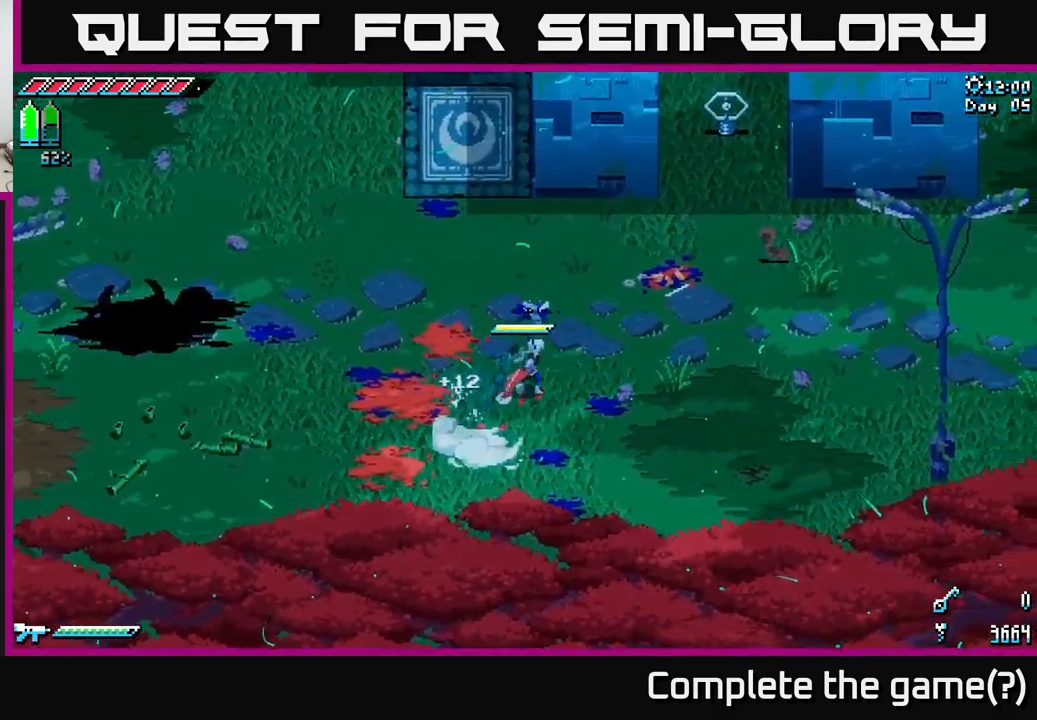
{"buttons": ["X"], "left_stick": "up-right", "right_stick": "center", "events": []}
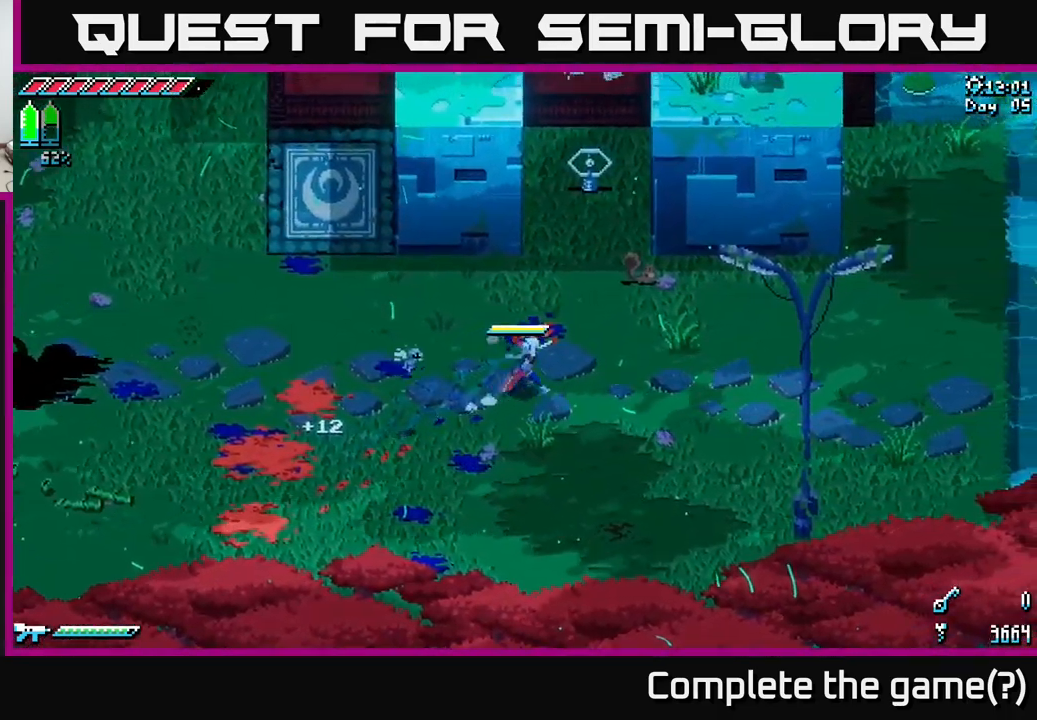
{"buttons": [], "left_stick": "center", "right_stick": "center", "events": [[333, "R2", "down"], [350, "X", "up"], [416, "R2", "up"], [466, "left_stick", "center"]]}
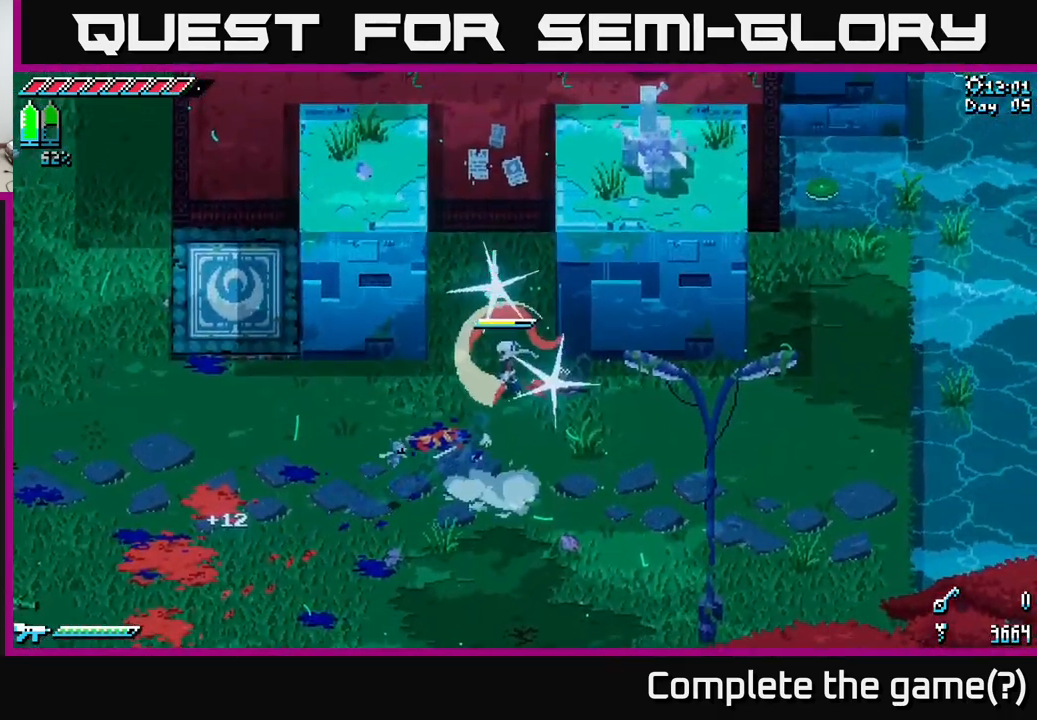
{"buttons": [], "left_stick": "center", "right_stick": "center", "events": []}
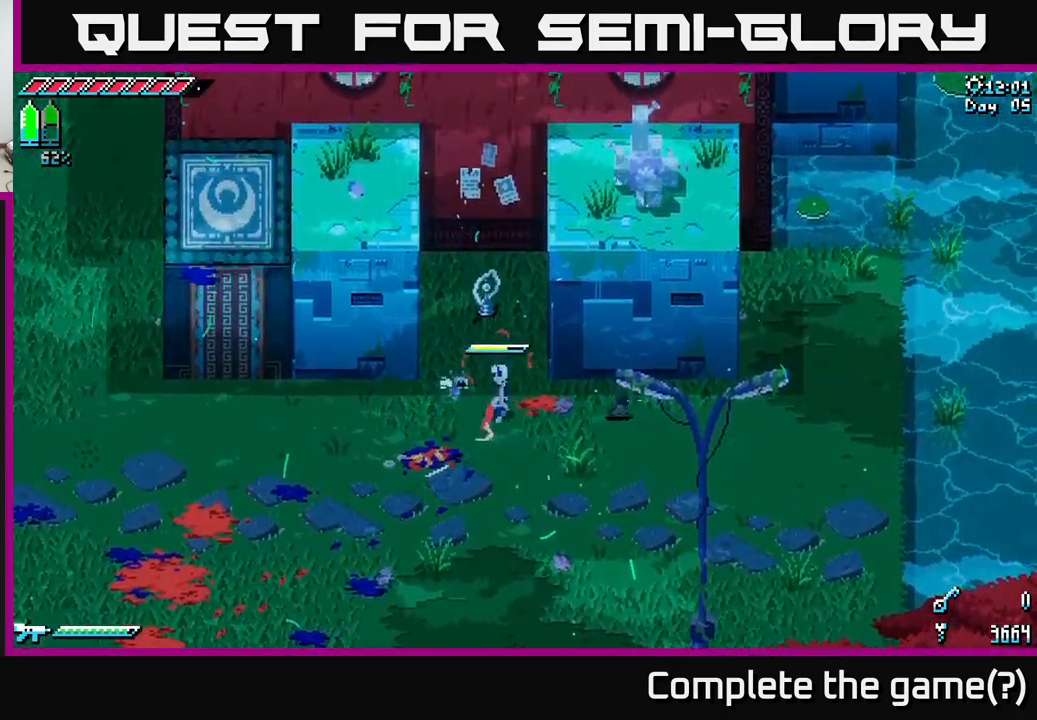
{"buttons": [], "left_stick": "center", "right_stick": "center", "events": [[216, "left_stick", "up"], [416, "R2", "down"], [450, "left_stick", "center"], [500, "R2", "up"]]}
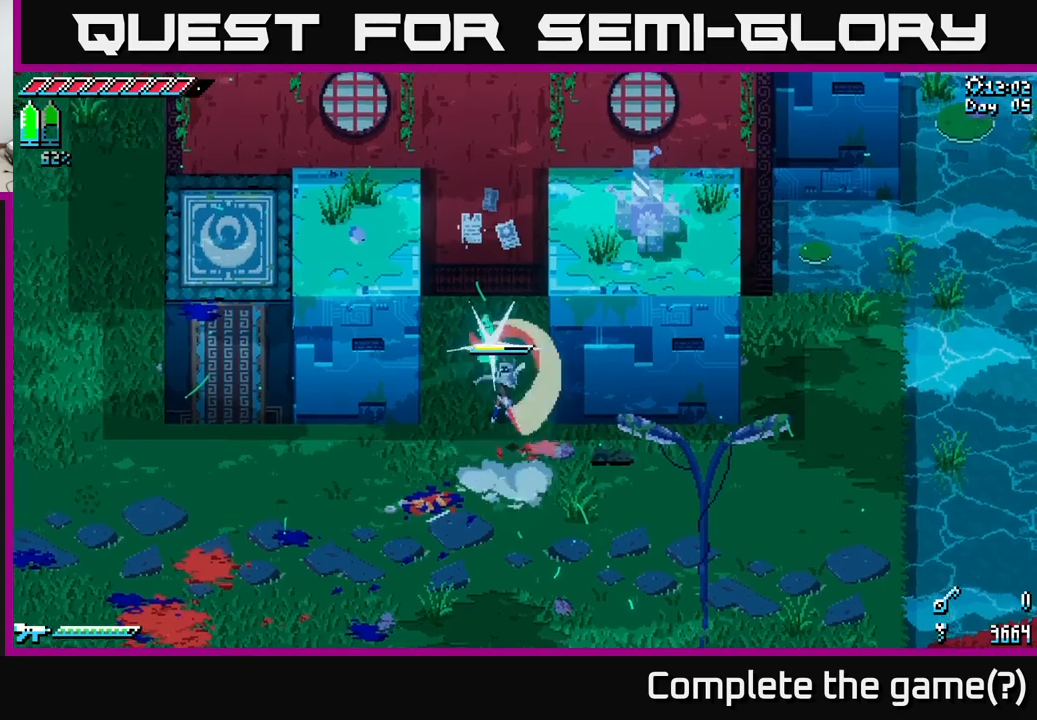
{"buttons": ["X"], "left_stick": "down-left", "right_stick": "center", "events": [[217, "left_stick", "down-left"], [300, "X", "down"]]}
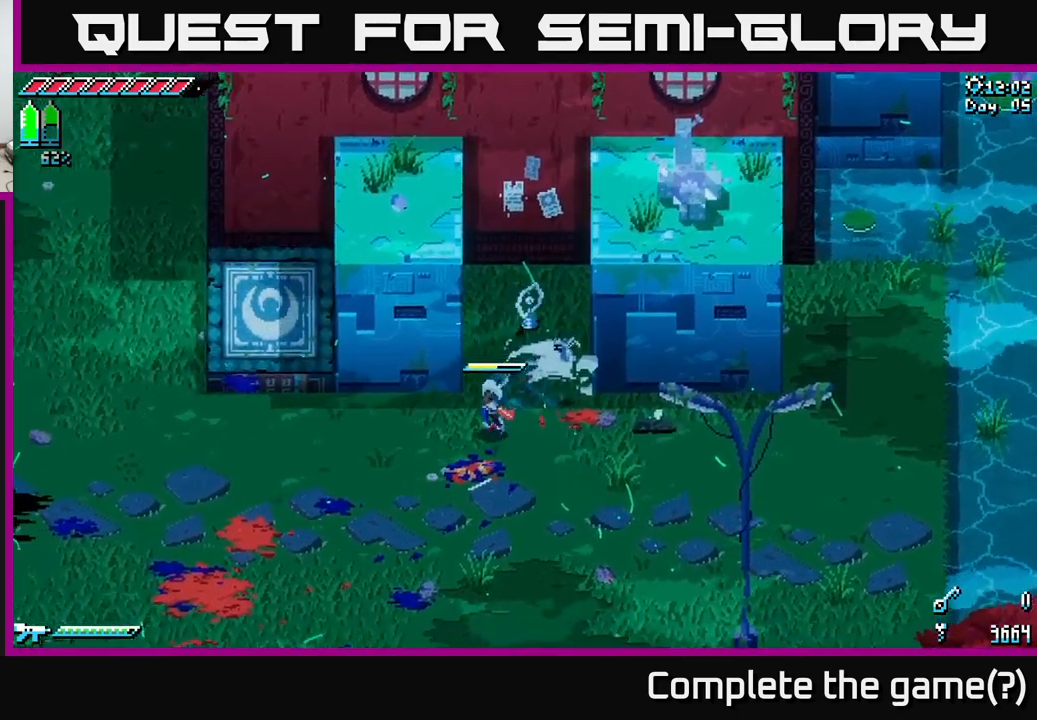
{"buttons": ["X"], "left_stick": "left", "right_stick": "center", "events": [[167, "left_stick", "left"]]}
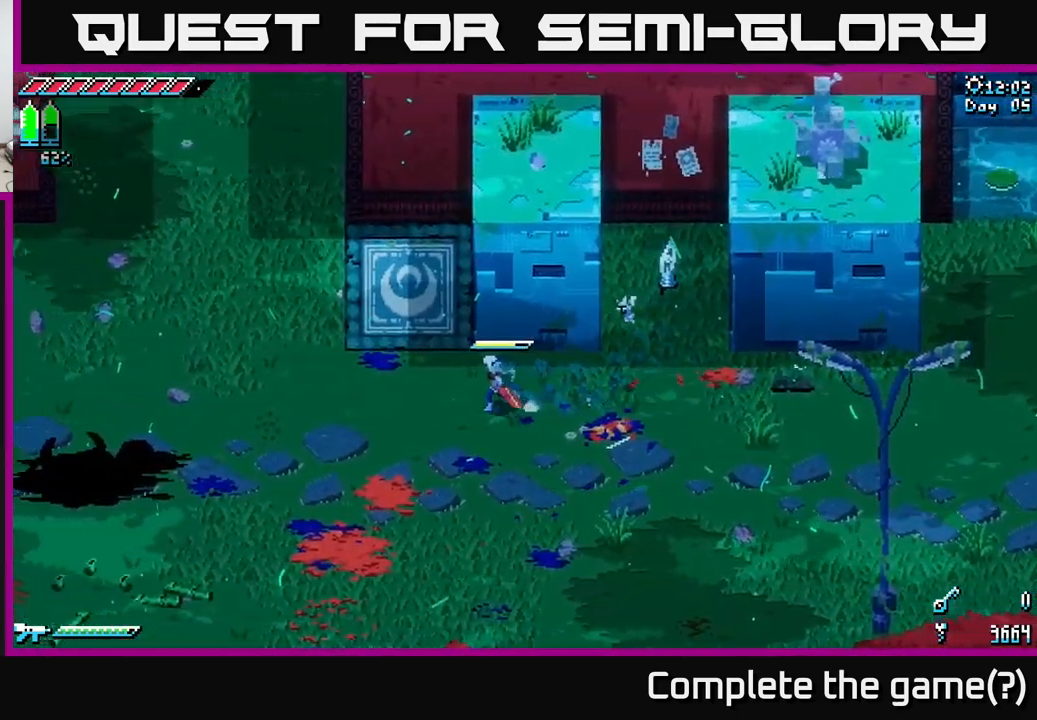
{"buttons": [], "left_stick": "up-left", "right_stick": "center", "events": [[117, "left_stick", "center"], [217, "DPAD_UP", "down"], [217, "X", "up"], [267, "DPAD_UP", "up"], [433, "left_stick", "up-left"]]}
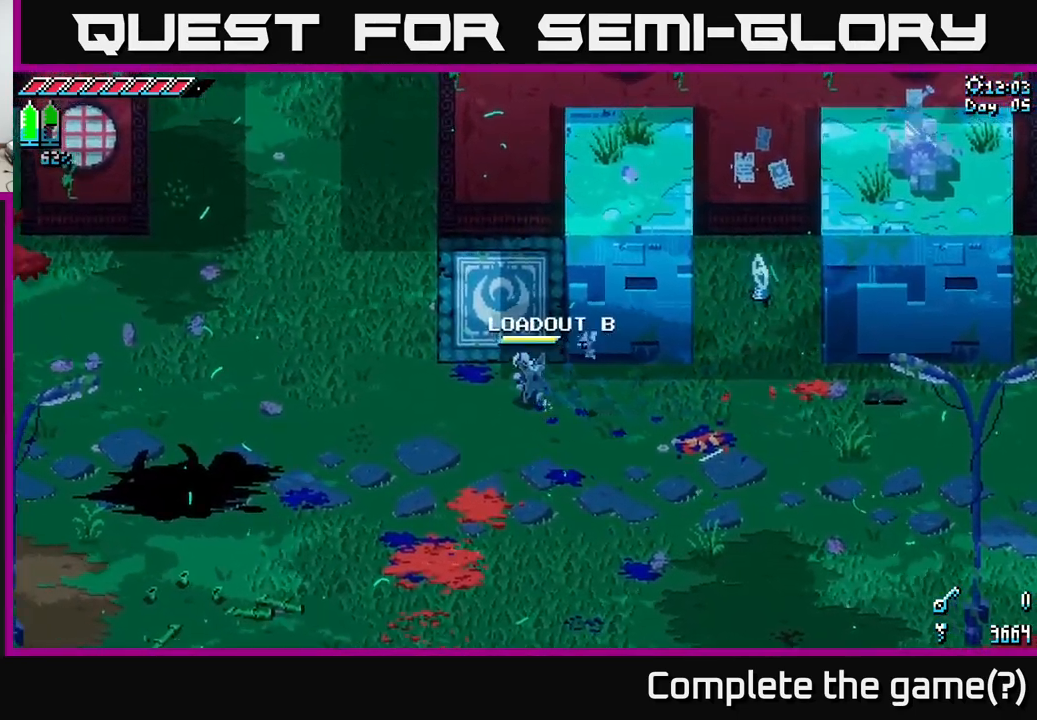
{"buttons": ["L2"], "left_stick": "center", "right_stick": "down", "events": [[50, "right_stick", "down"], [67, "left_stick", "up"], [450, "left_stick", "center"], [467, "L2", "down"]]}
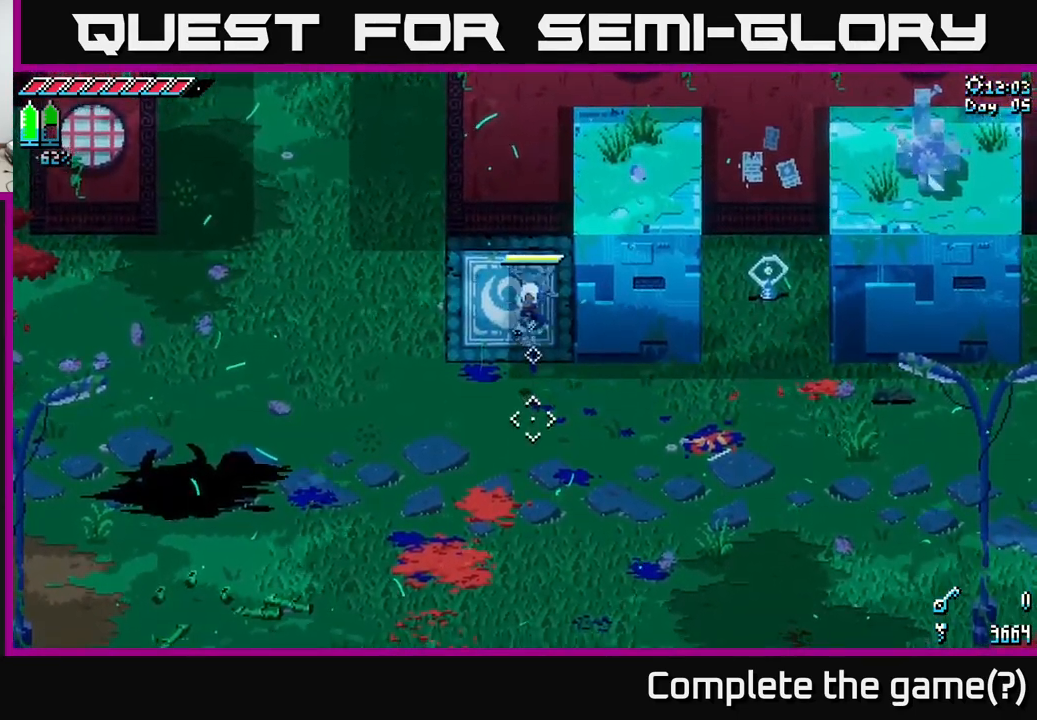
{"buttons": [], "left_stick": "center", "right_stick": "right", "events": [[50, "L2", "up"], [383, "right_stick", "down-right"], [483, "right_stick", "right"]]}
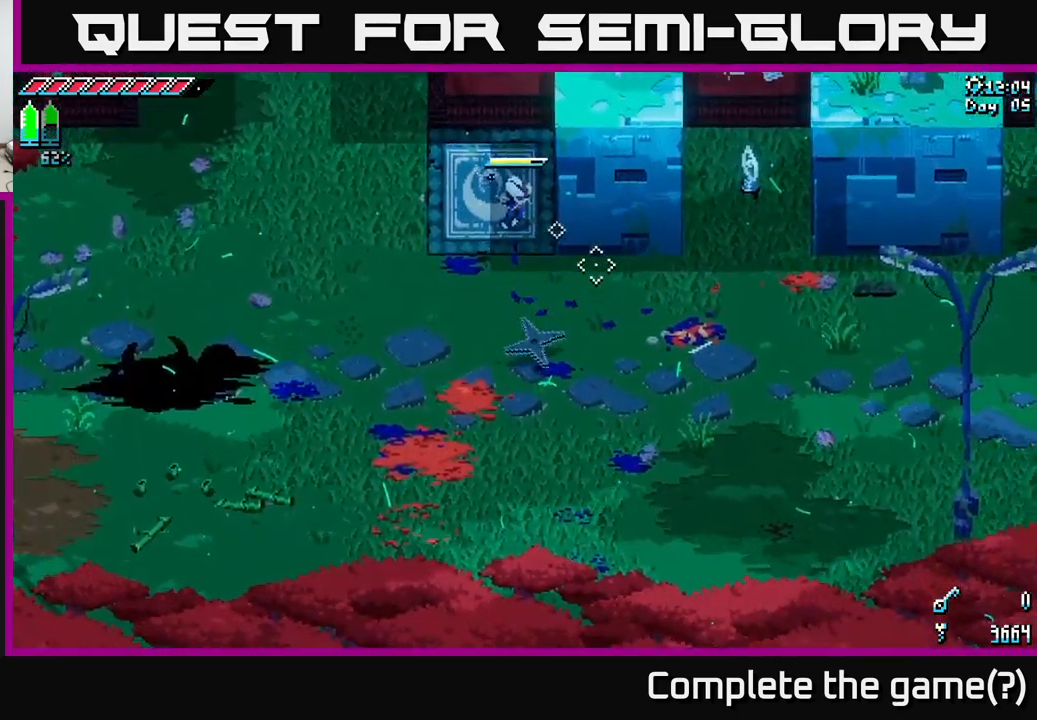
{"buttons": [], "left_stick": "center", "right_stick": "up-right", "events": [[217, "right_stick", "up-right"]]}
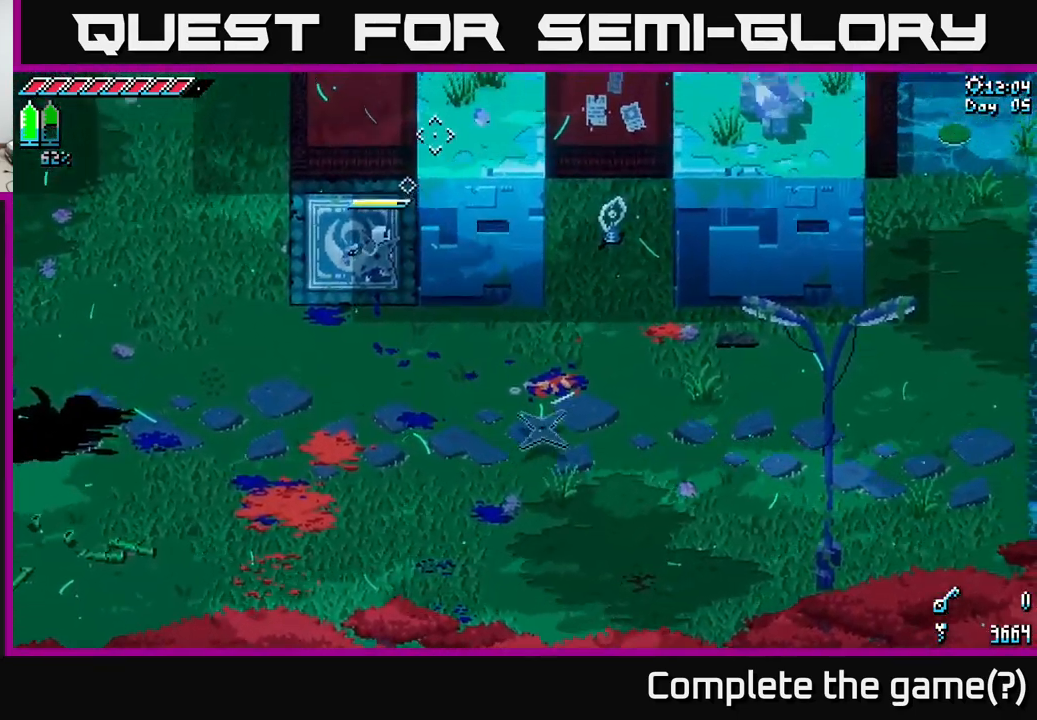
{"buttons": [], "left_stick": "center", "right_stick": "up-right", "events": []}
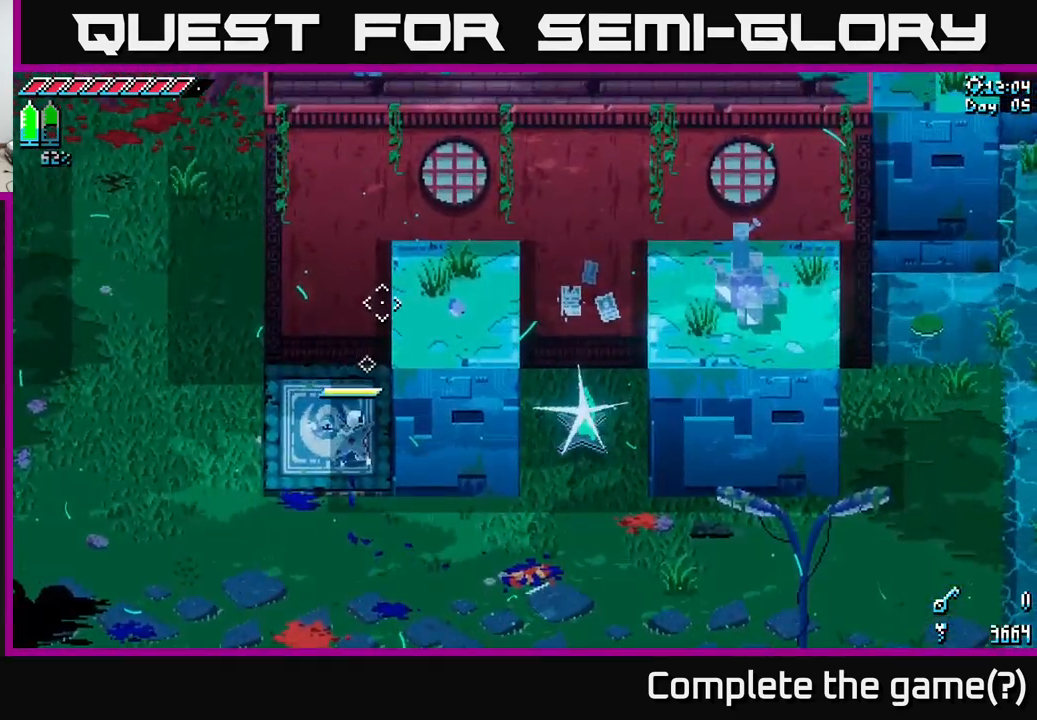
{"buttons": [], "left_stick": "center", "right_stick": "center", "events": [[67, "right_stick", "center"], [267, "START", "down"], [417, "START", "up"]]}
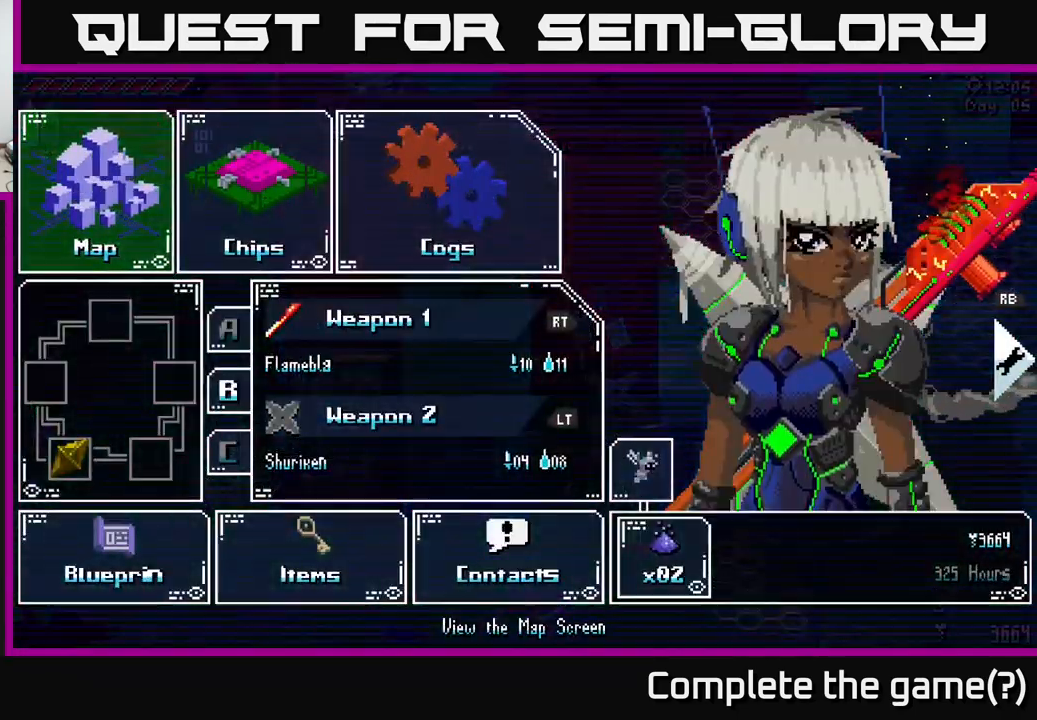
{"buttons": [], "left_stick": "right", "right_stick": "center", "events": [[500, "left_stick", "right"]]}